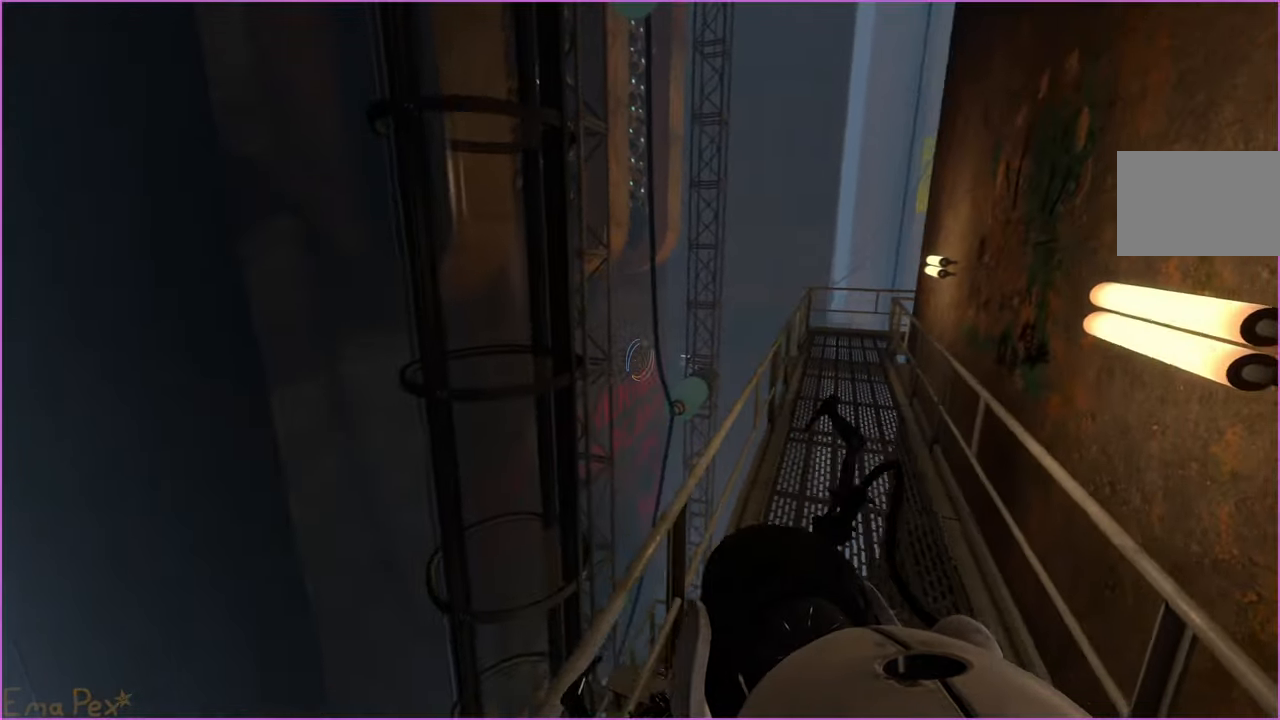
Gameplay with keyboard and mouse; each line is a JSON object with the keys and mouse buttons held at the frame after it. "events" lists presses ("down") and releases ("up") of "1", "2", "3", "4", "5", "a", "alt", "b", "c", "ctrl", "d", "down", "e", "escape", "f", "g", "left", "q", "r", "right", "s", "shift", "space", "t", "tab", "up", "v", "w", "x", "z", "mouse_left", "mouse_right" and "mouse_mb4" between this image and that frame as [ms after this image, input, new state], when the widget could be followed in between. "mouse_left", "mouse_right", "mouse_mb4" = the "left", "right", "mb4" buttons of the "mouse" list. No other keys are recorded. Mouse movement is not recorded.
{"keys": ["a"], "mouse": [], "events": [[320, "d", "up"], [380, "a", "down"]]}
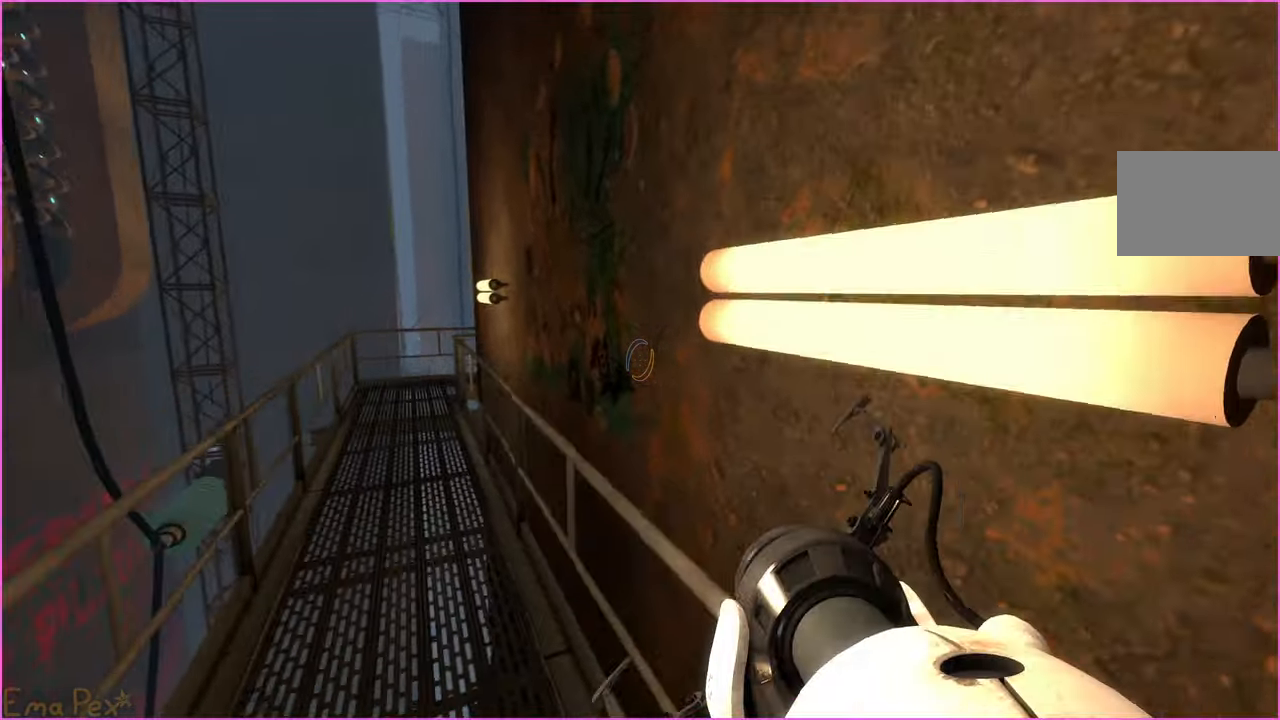
{"keys": ["d"], "mouse": [], "events": [[460, "a", "up"], [480, "d", "down"]]}
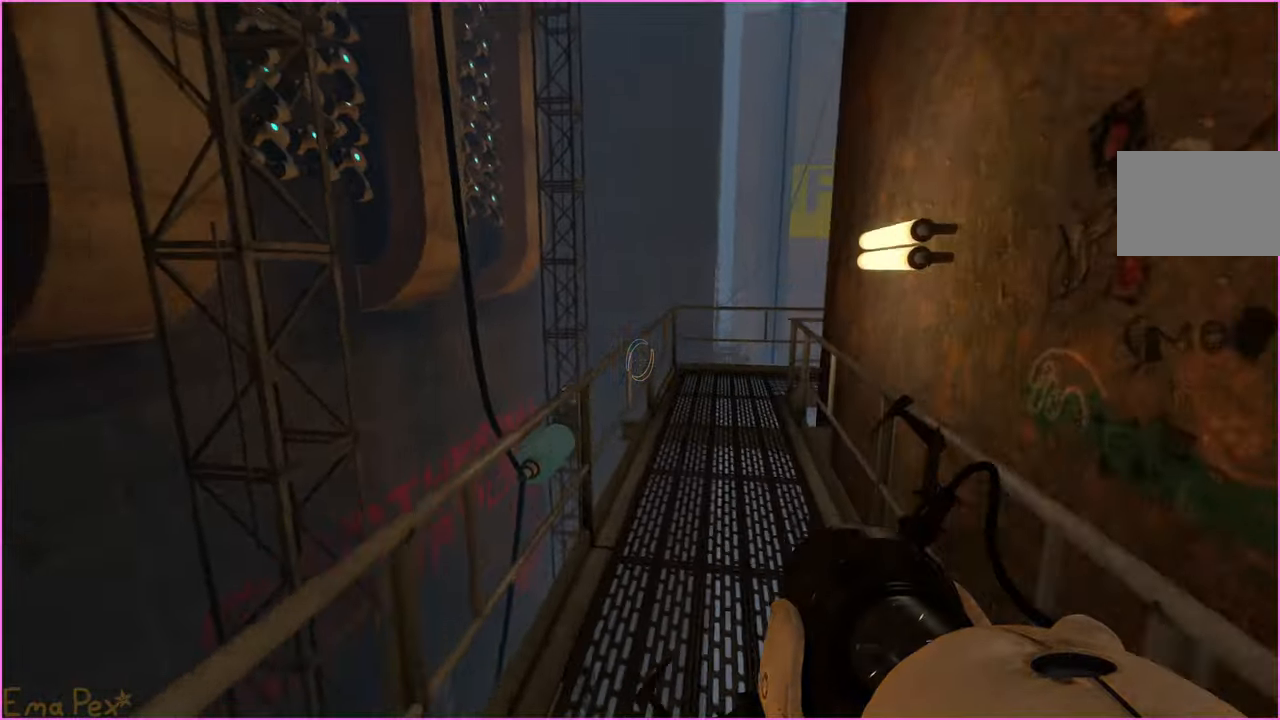
{"keys": ["a"], "mouse": [], "events": [[220, "d", "up"], [260, "a", "down"]]}
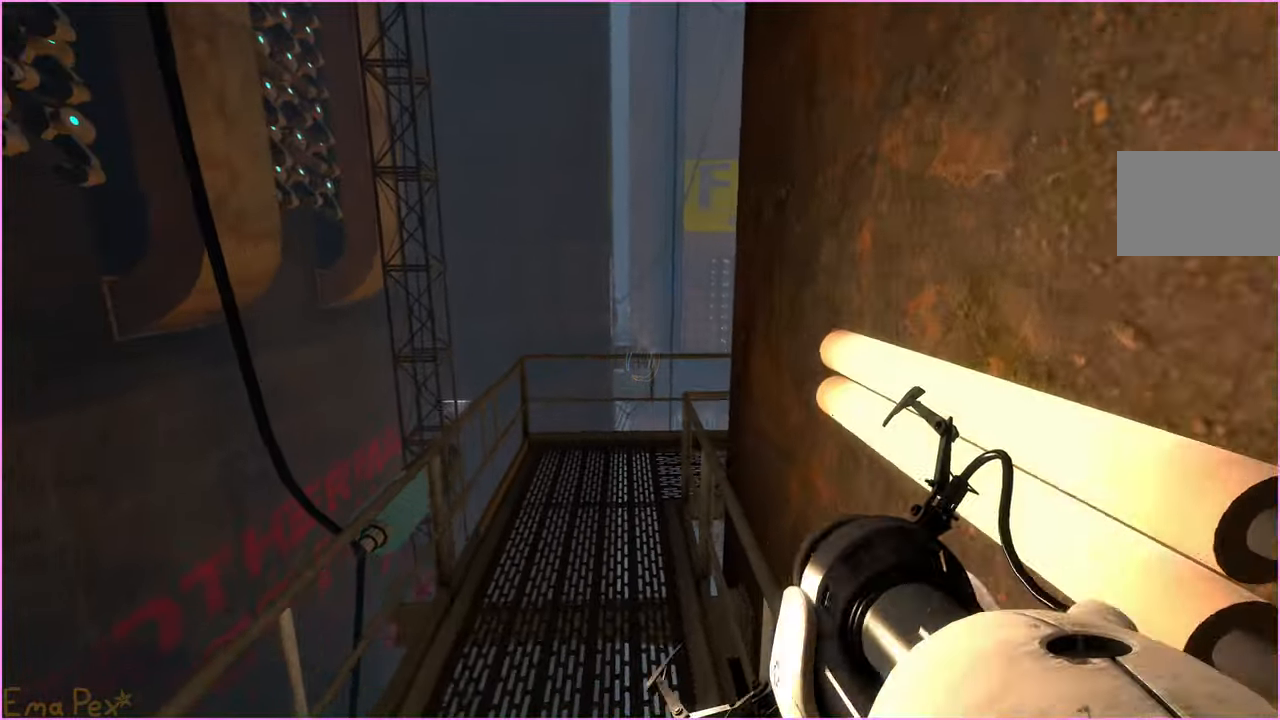
{"keys": ["d"], "mouse": [], "events": [[300, "a", "up"], [340, "d", "down"]]}
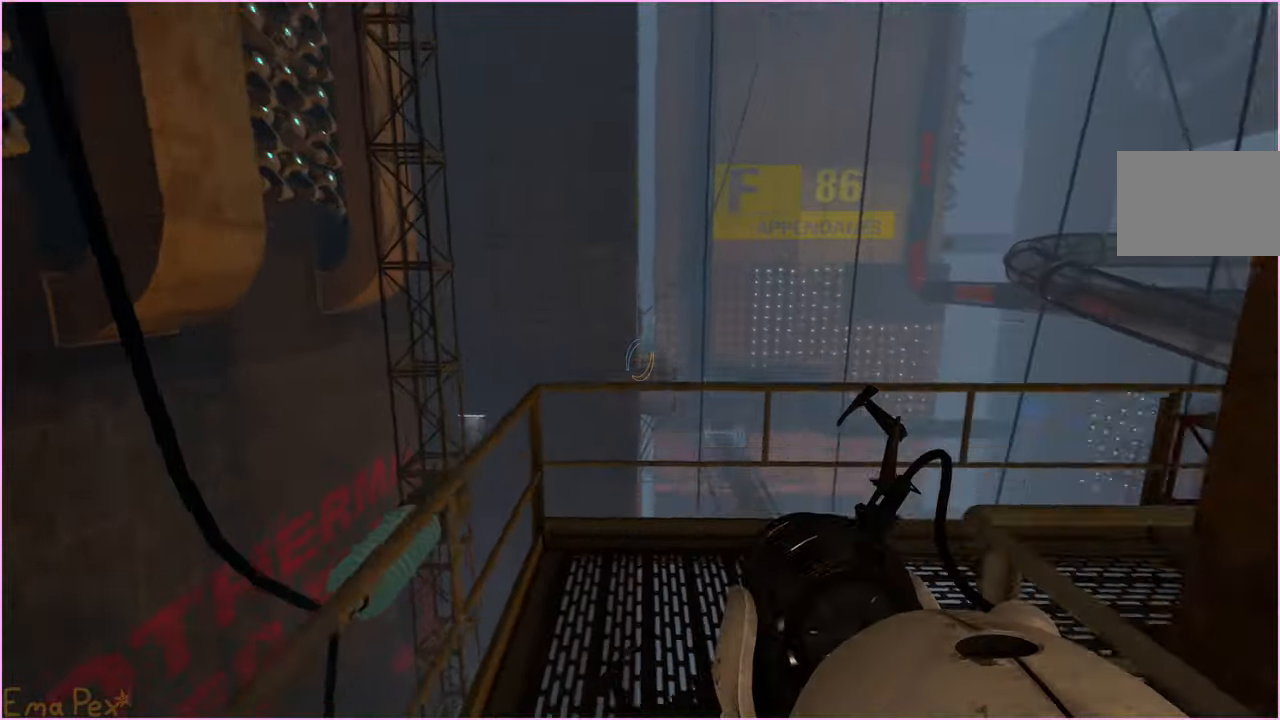
{"keys": ["d"], "mouse": [], "events": []}
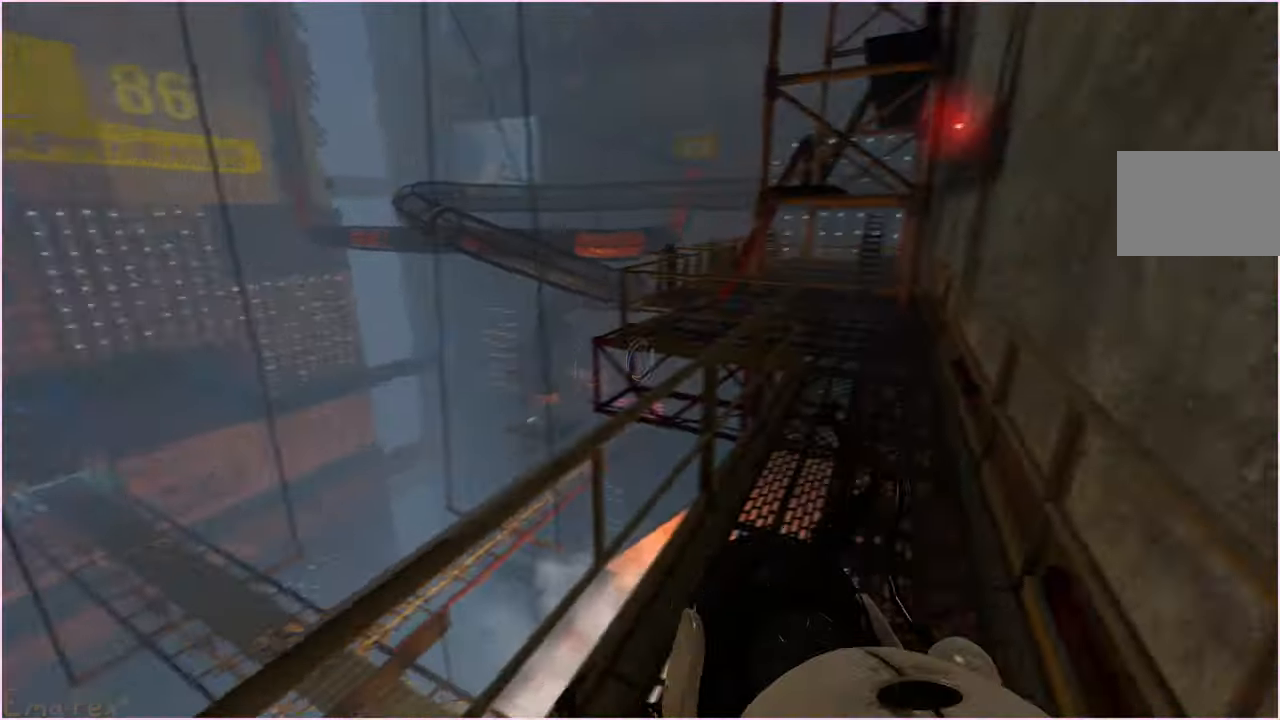
{"keys": ["d", "w"], "mouse": [], "events": [[60, "w", "down"], [140, "d", "up"], [460, "d", "down"]]}
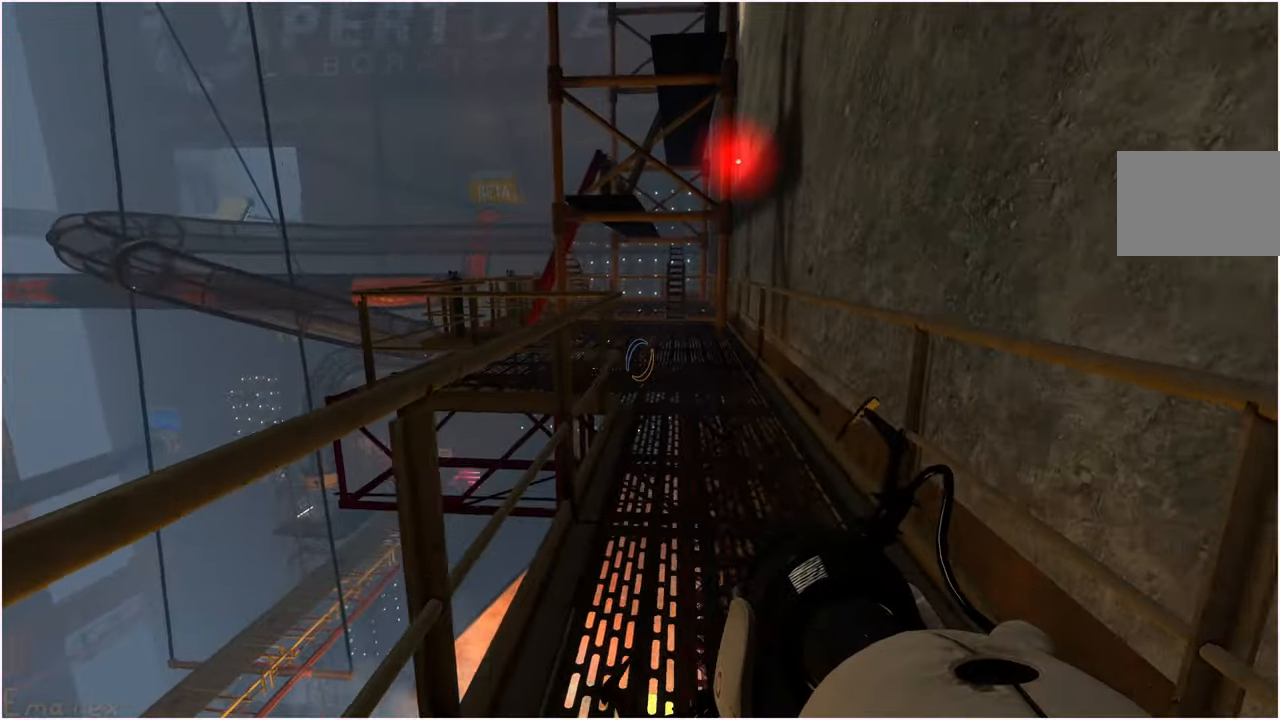
{"keys": ["d", "w"], "mouse": [], "events": []}
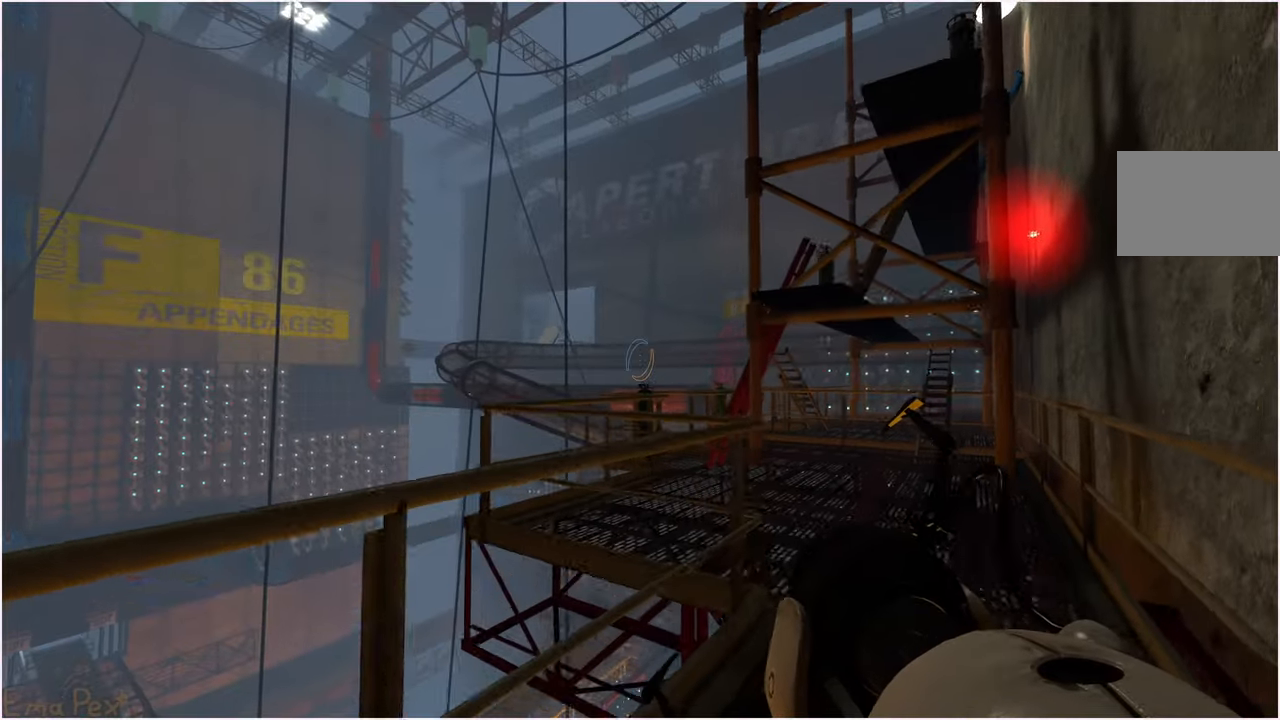
{"keys": ["d", "w"], "mouse": [], "events": [[220, "d", "up"], [420, "d", "down"]]}
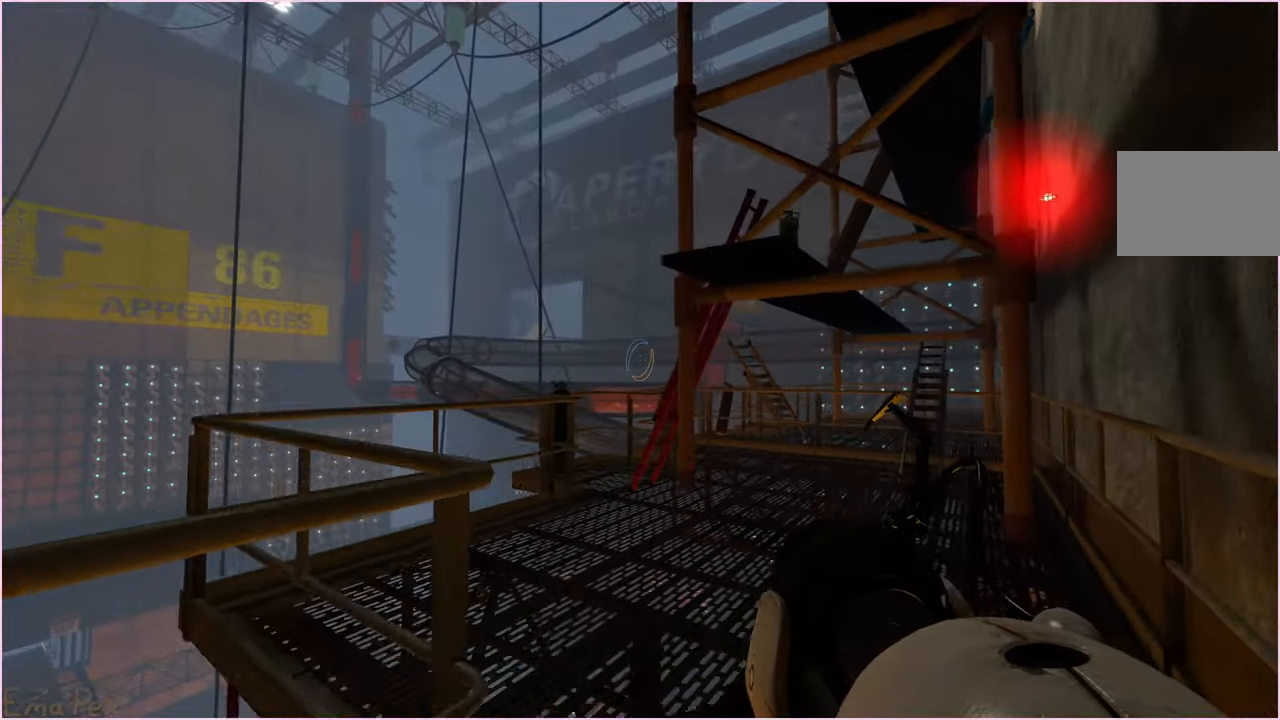
{"keys": ["d", "w"], "mouse": [], "events": [[120, "d", "up"], [280, "a", "down"], [340, "a", "up"], [380, "d", "down"]]}
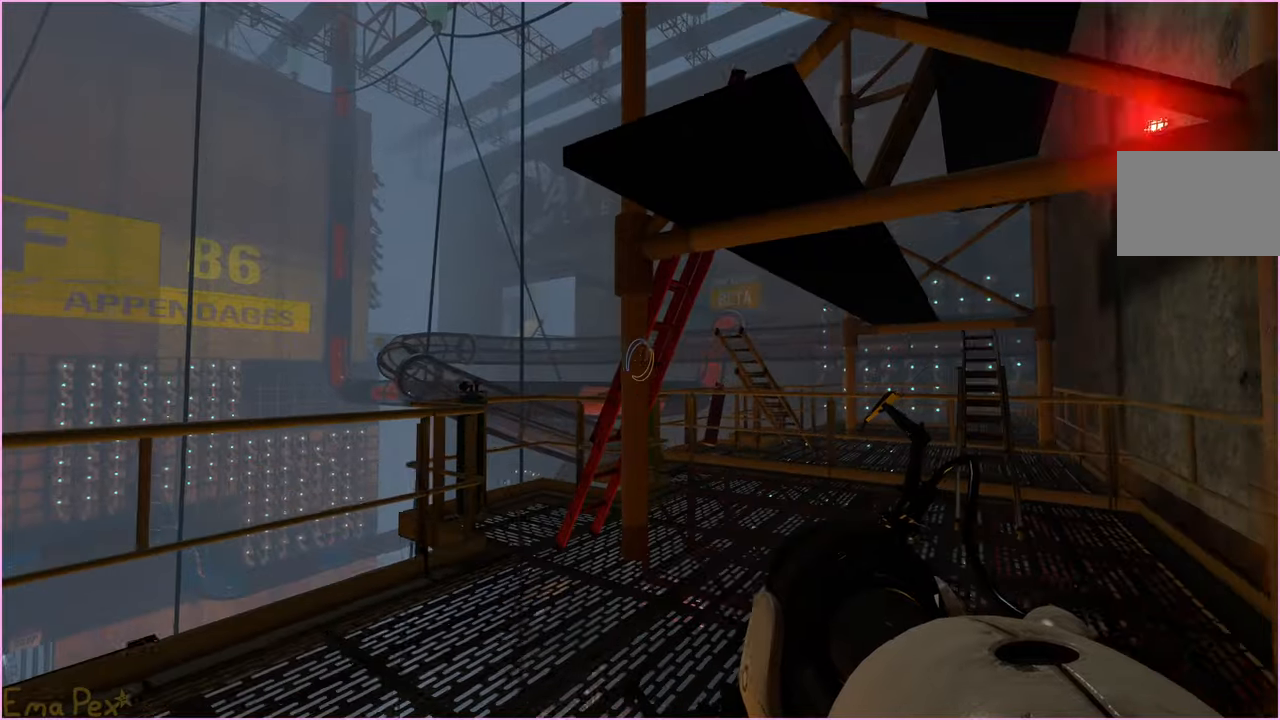
{"keys": ["w"], "mouse": [], "events": [[100, "d", "up"], [340, "d", "down"], [440, "d", "up"]]}
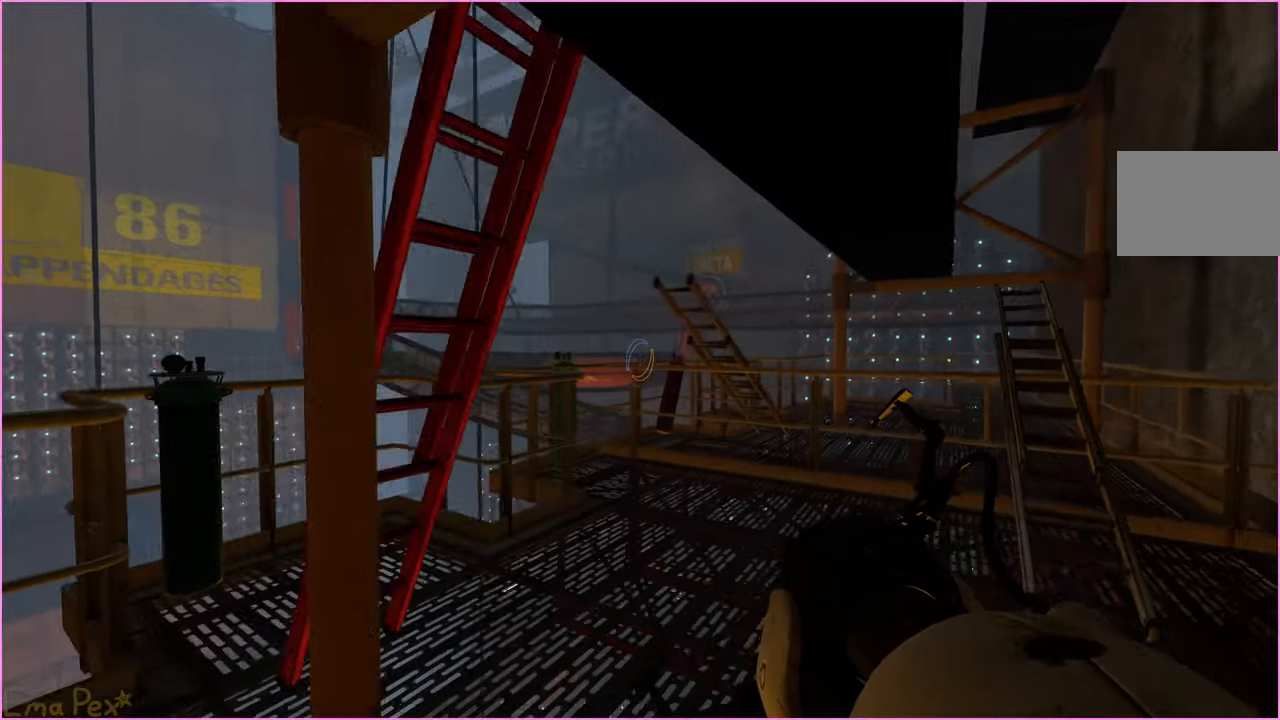
{"keys": ["w"], "mouse": [], "events": [[160, "d", "down"], [360, "d", "up"]]}
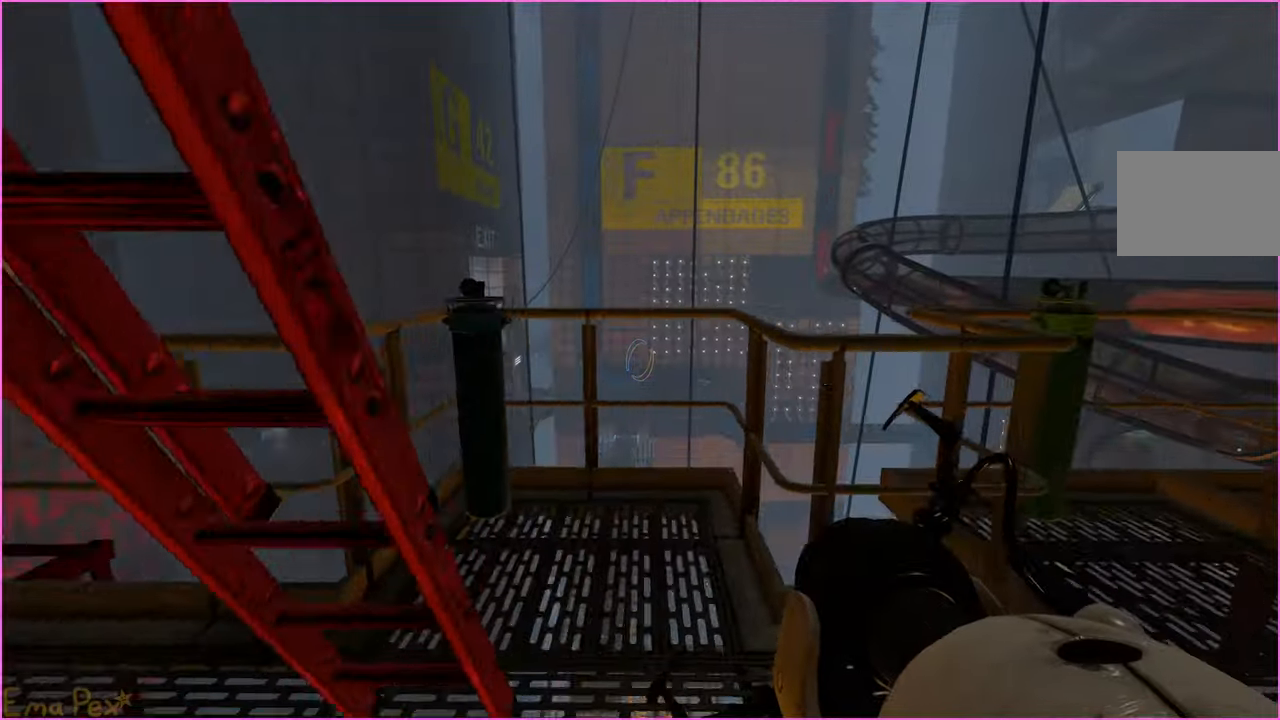
{"keys": [], "mouse": [], "events": [[40, "a", "down"], [160, "a", "up"], [240, "d", "down"], [400, "w", "up"], [460, "d", "up"]]}
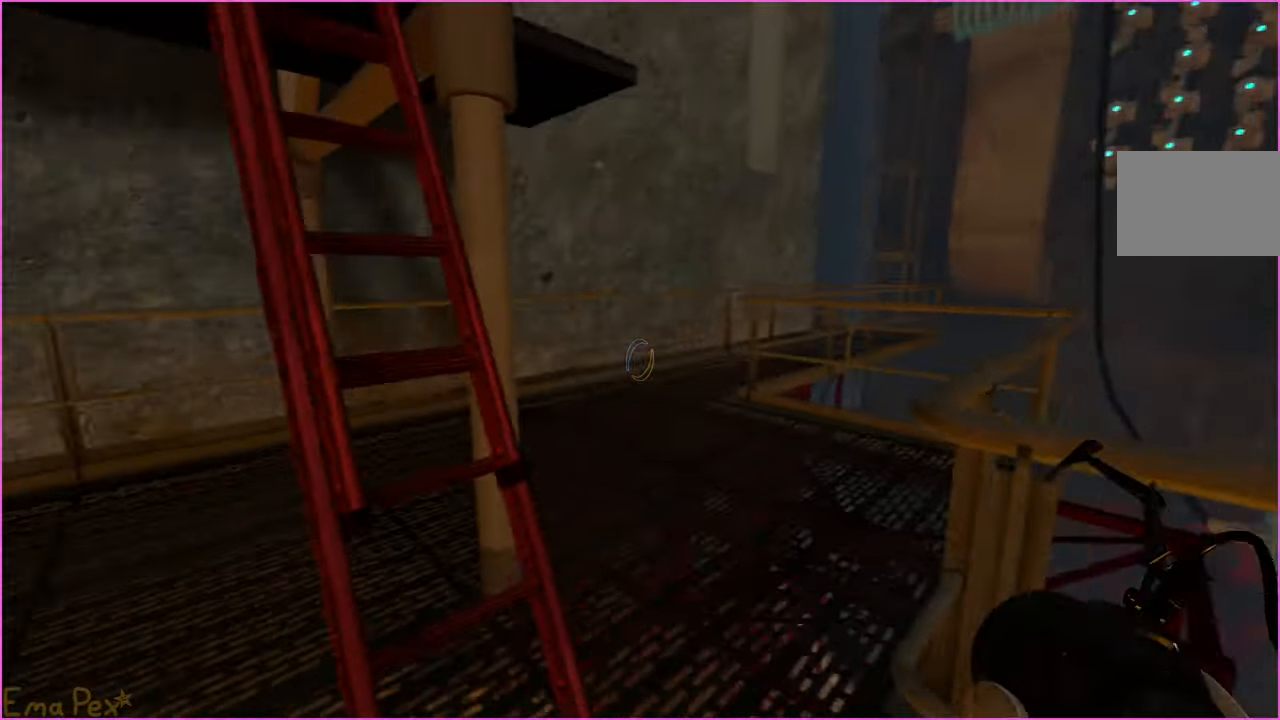
{"keys": [], "mouse": [], "events": [[20, "w", "down"], [160, "a", "down"], [240, "a", "up"], [280, "d", "down"], [340, "d", "up"], [480, "w", "up"]]}
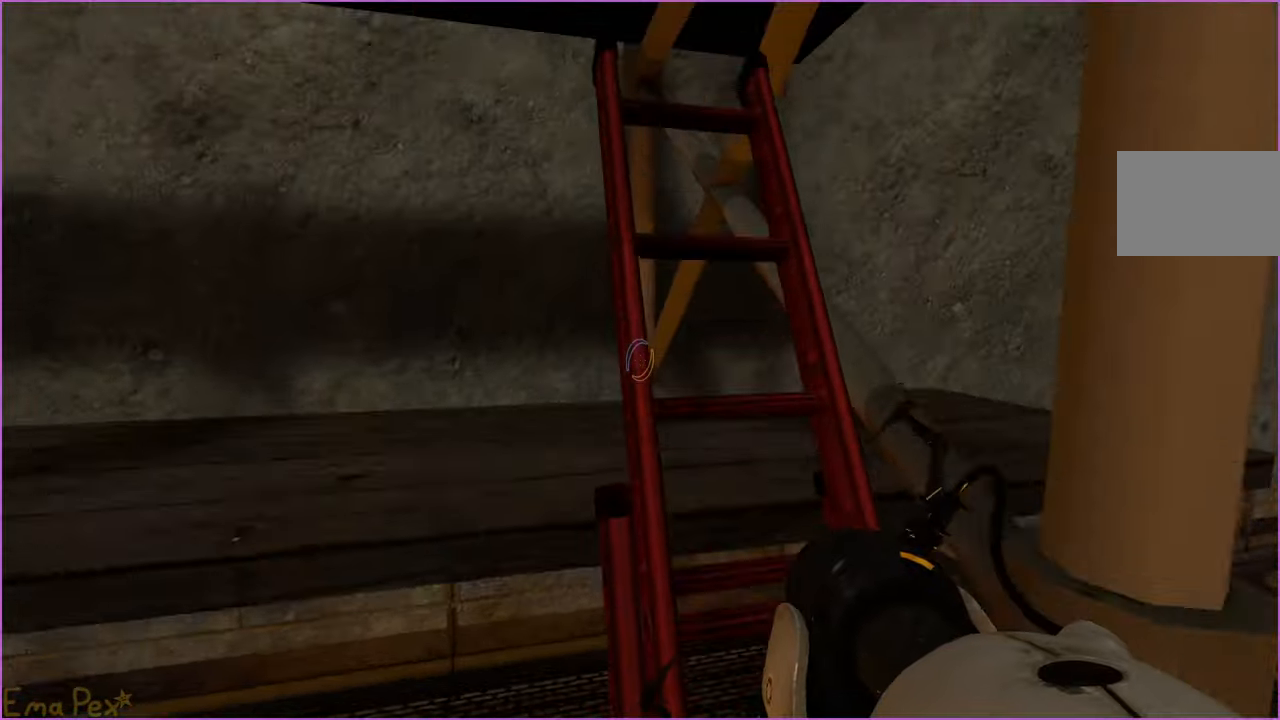
{"keys": [], "mouse": [], "events": [[280, "s", "down"], [320, "d", "down"], [380, "d", "up"], [480, "s", "up"]]}
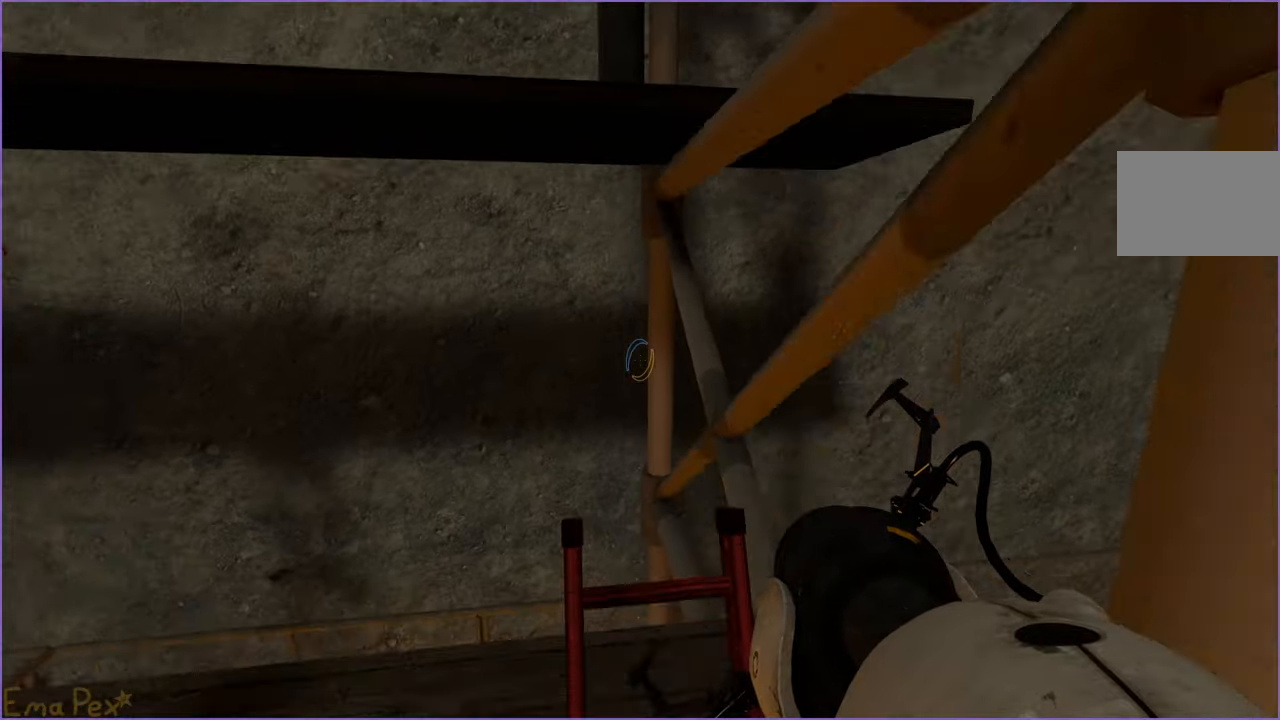
{"keys": [], "mouse": [], "events": [[340, "w", "down"], [480, "w", "up"]]}
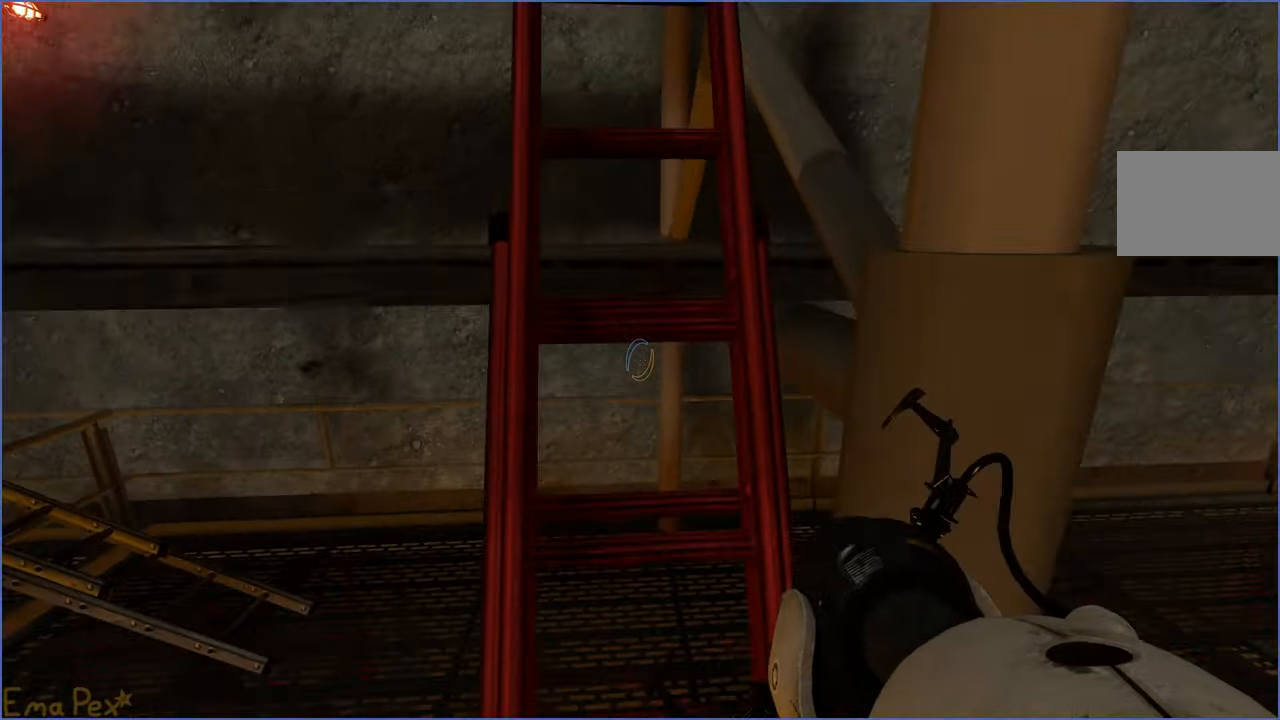
{"keys": [], "mouse": [], "events": [[220, "s", "down"], [300, "s", "up"]]}
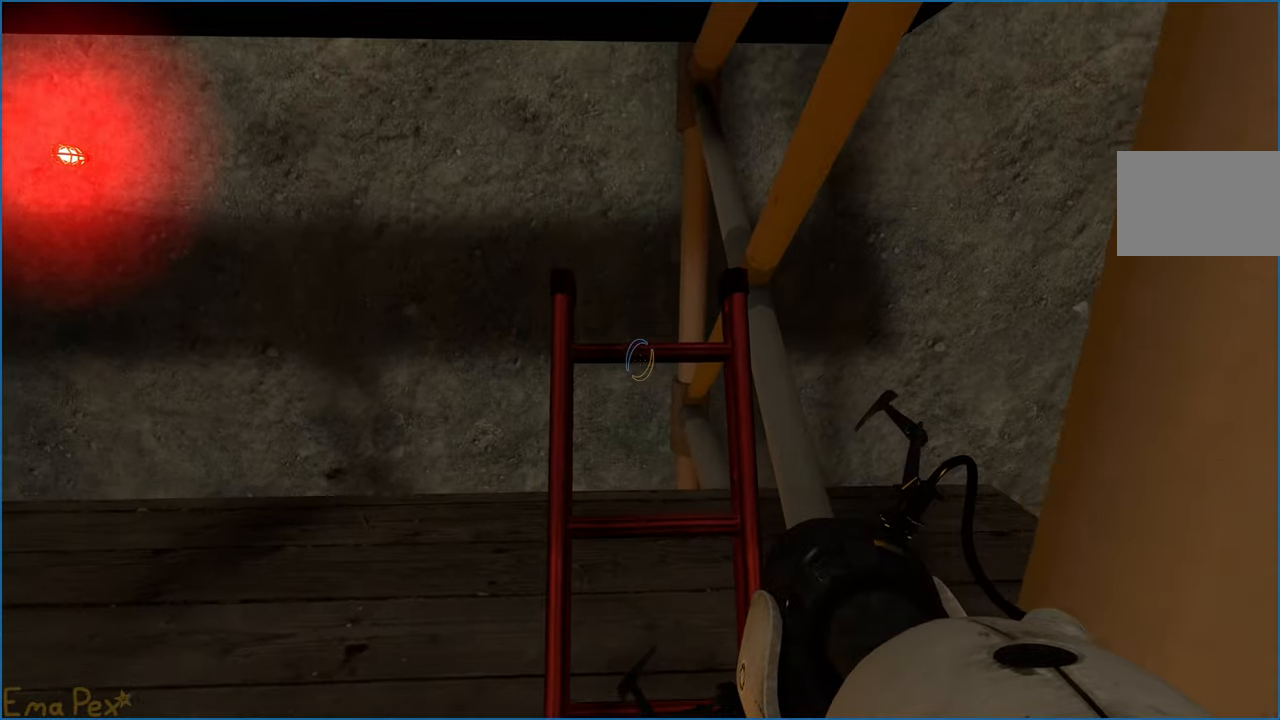
{"keys": [], "mouse": [], "events": [[260, "w", "down"], [340, "w", "up"]]}
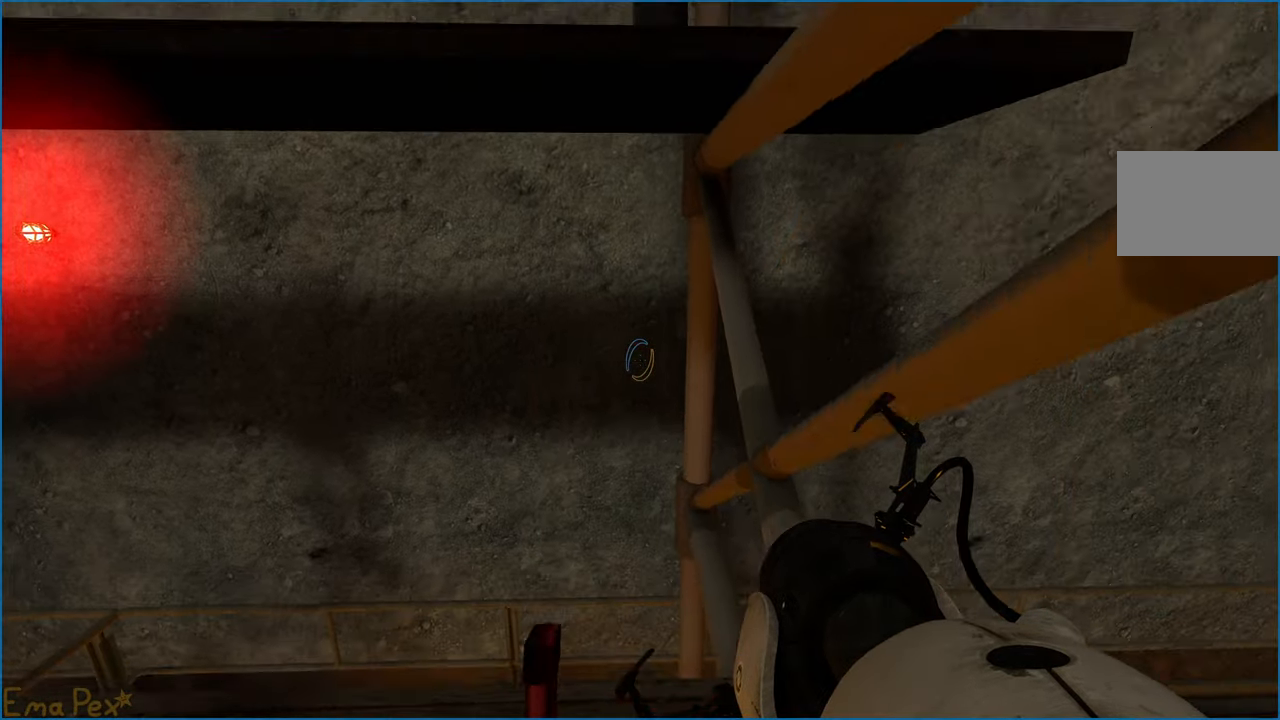
{"keys": [], "mouse": [], "events": [[20, "s", "down"], [160, "s", "up"]]}
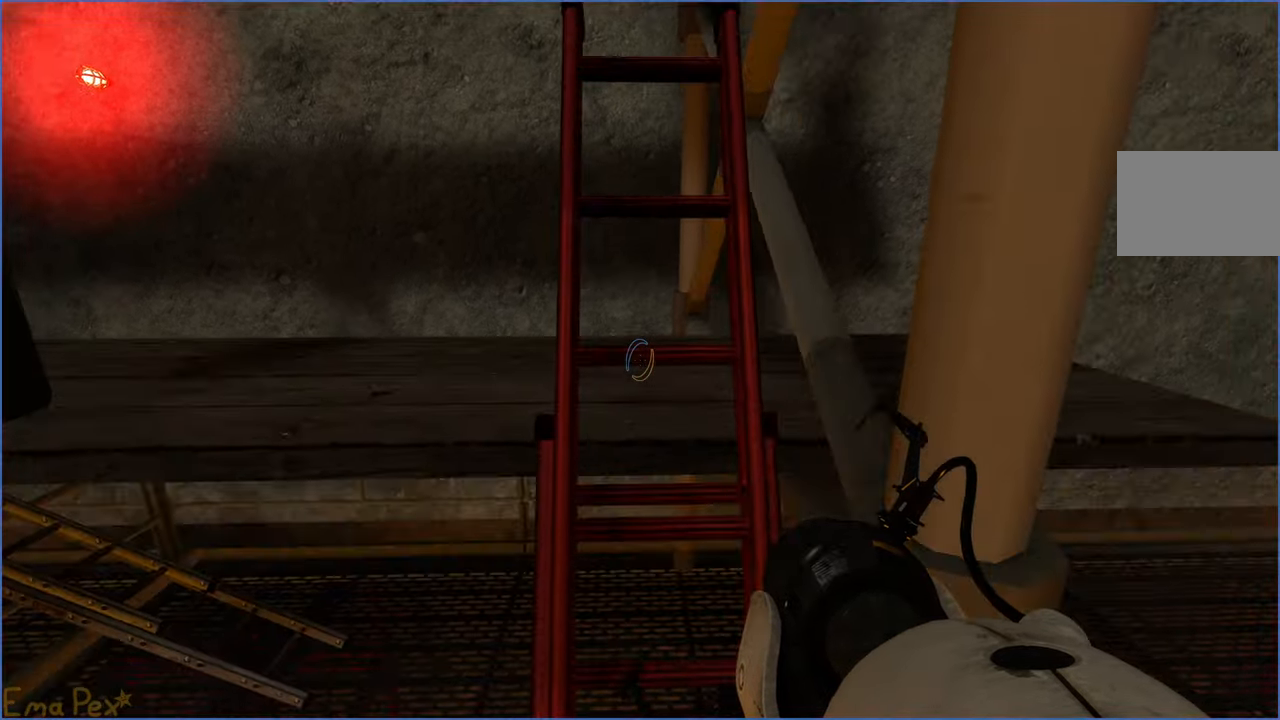
{"keys": [], "mouse": [], "events": [[200, "w", "down"], [320, "w", "up"]]}
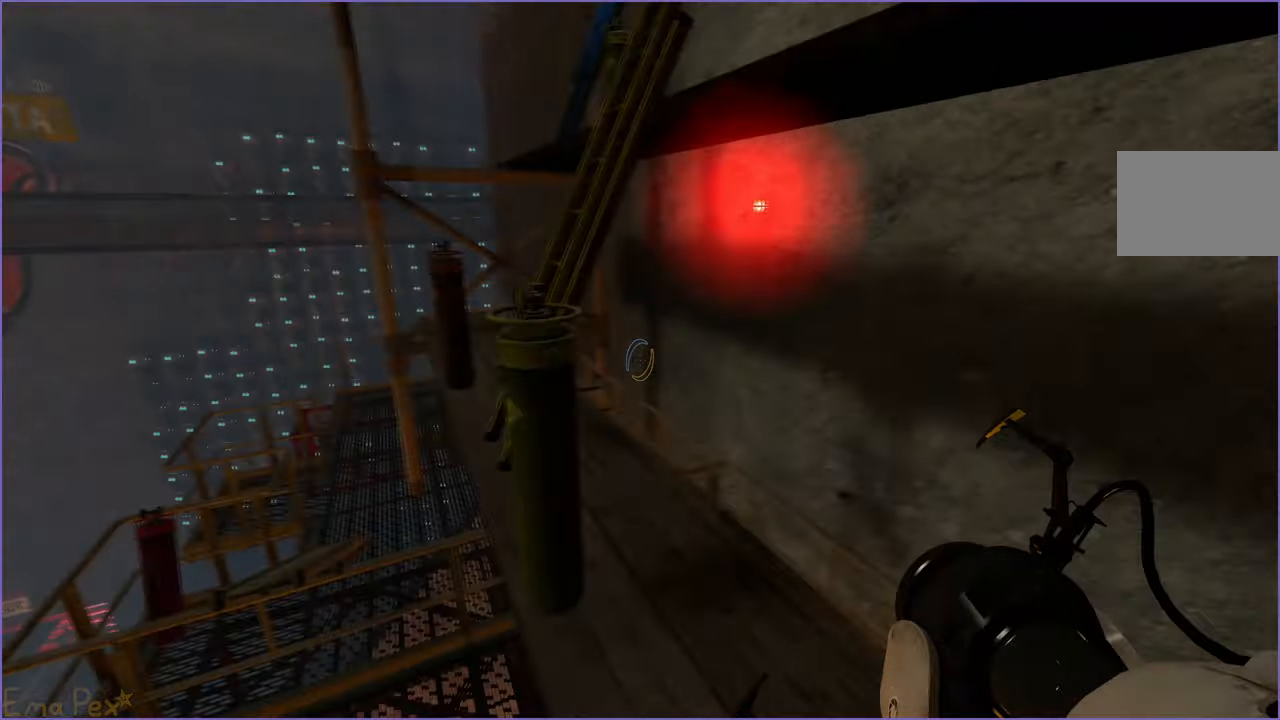
{"keys": [], "mouse": [], "events": []}
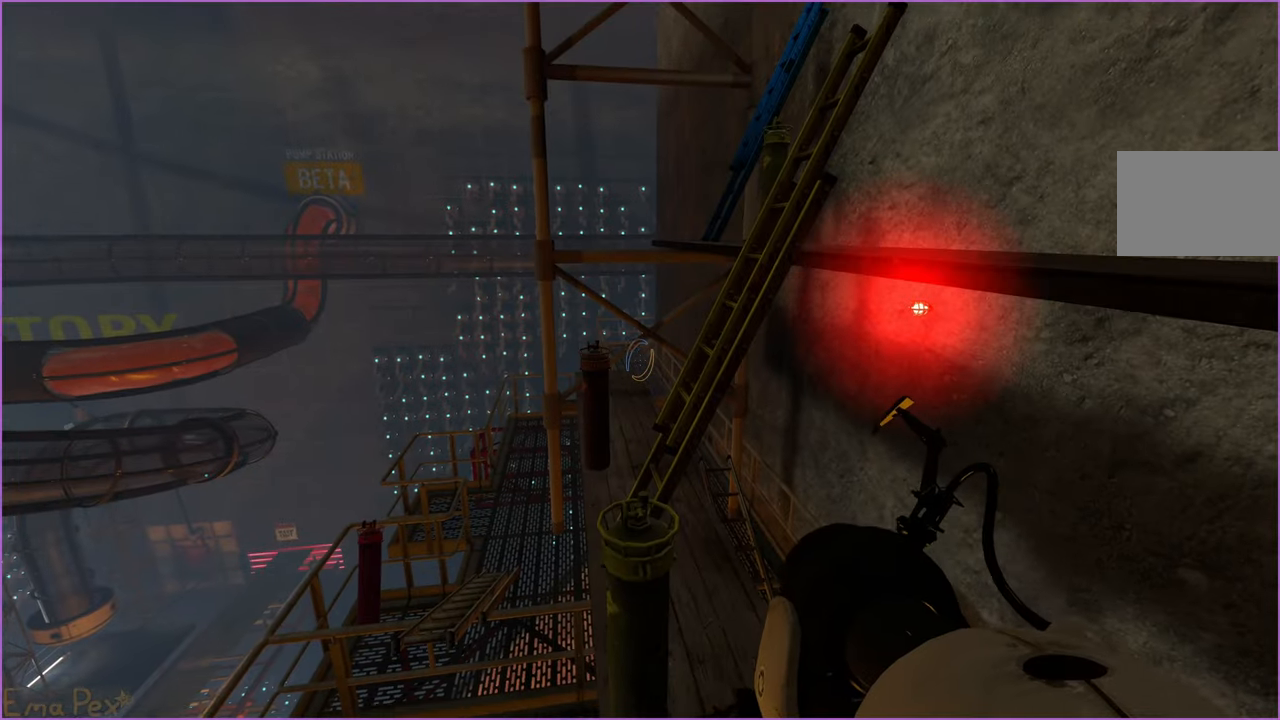
{"keys": [], "mouse": [], "events": []}
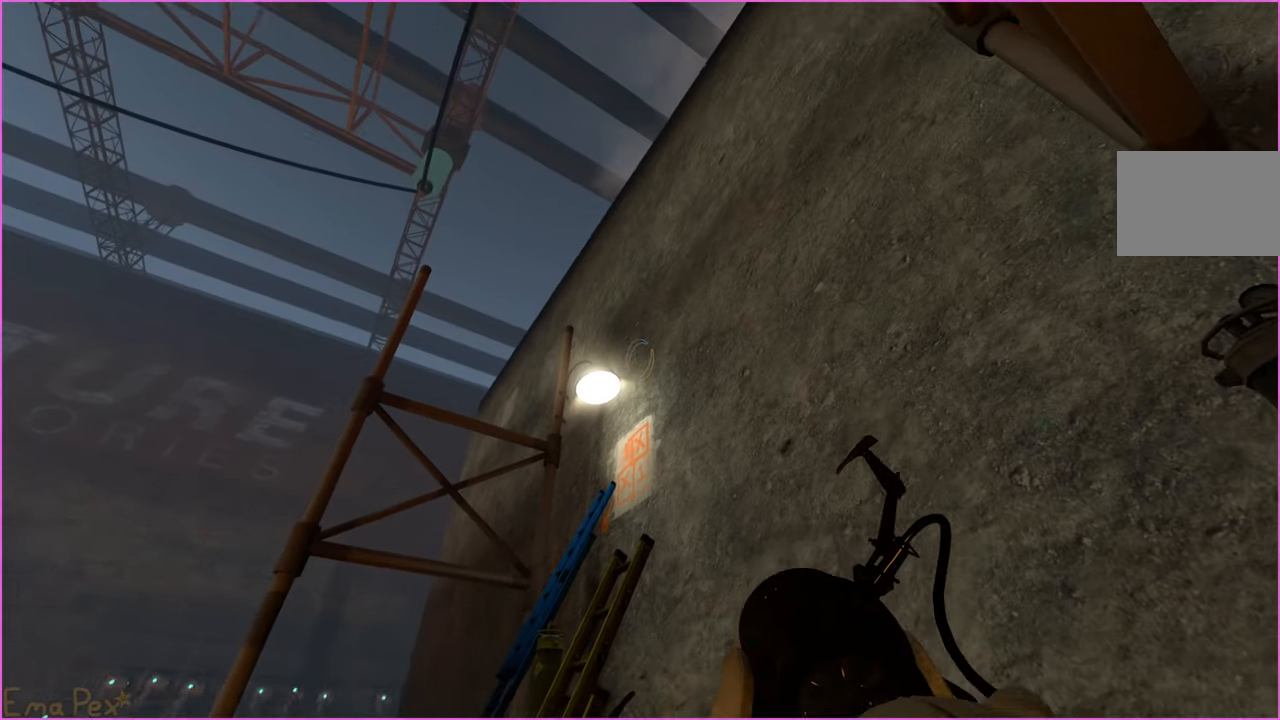
{"keys": [], "mouse": [], "events": []}
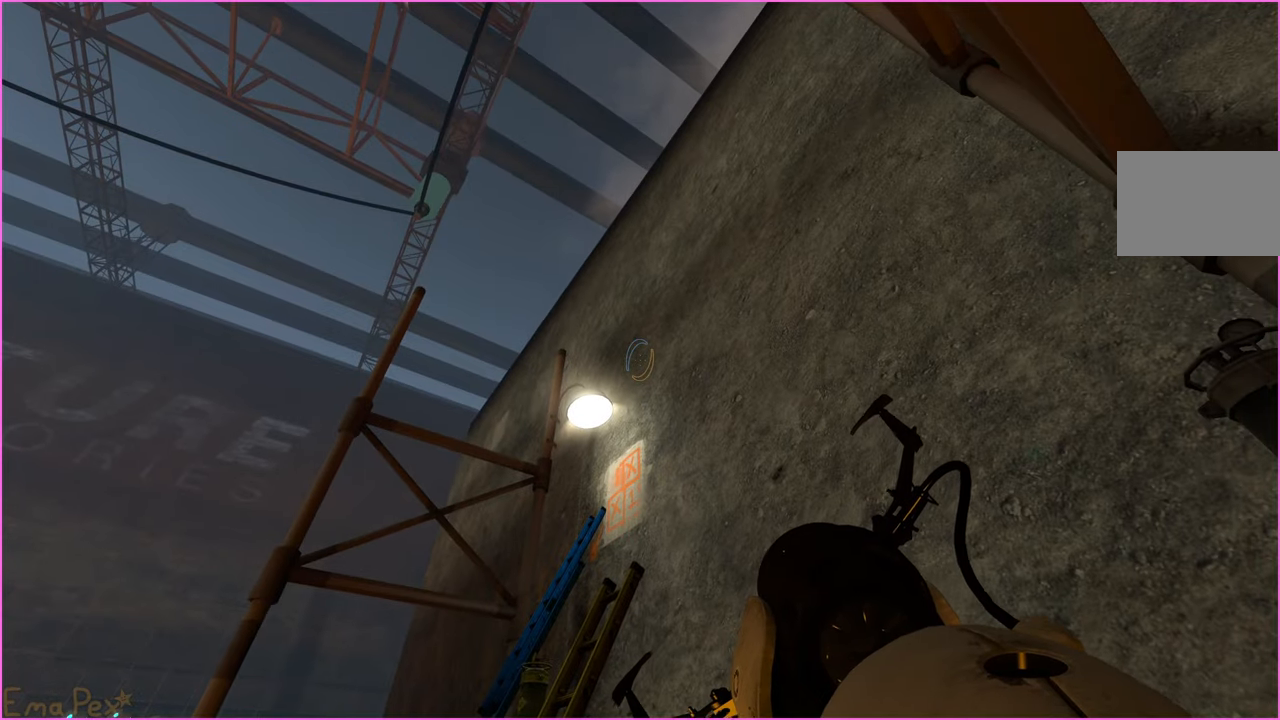
{"keys": [], "mouse": [], "events": []}
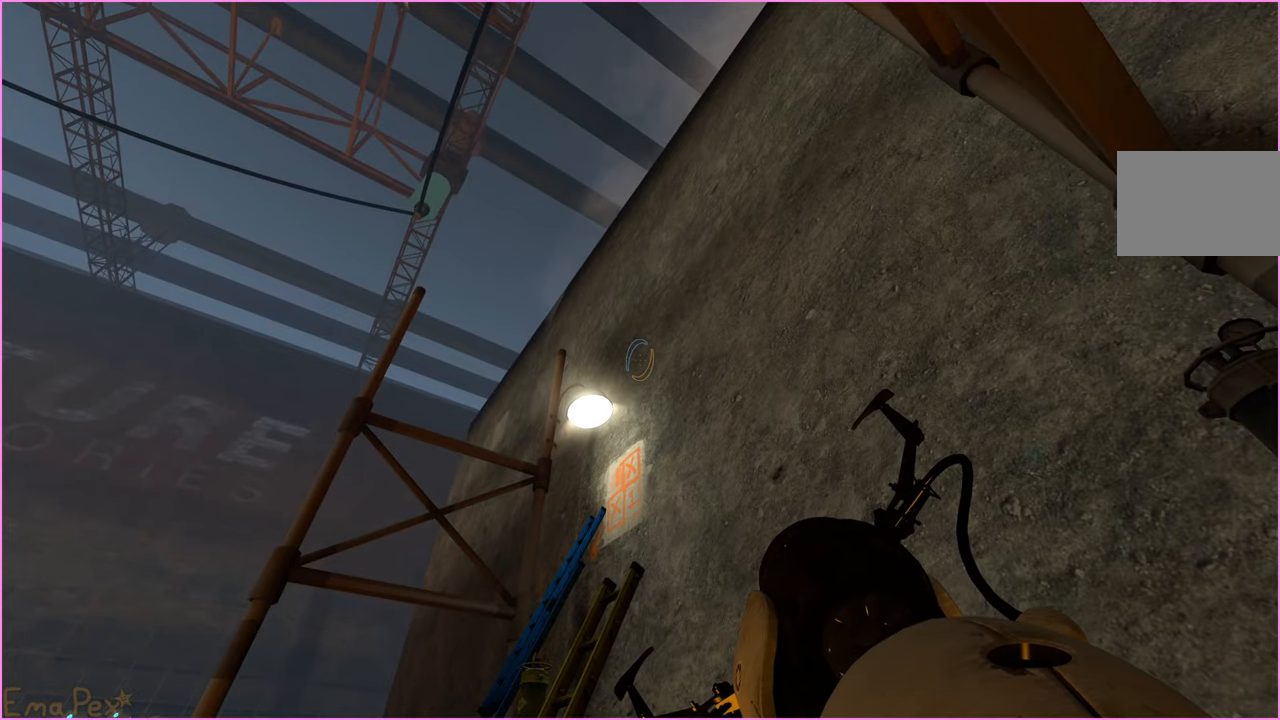
{"keys": [], "mouse": [], "events": []}
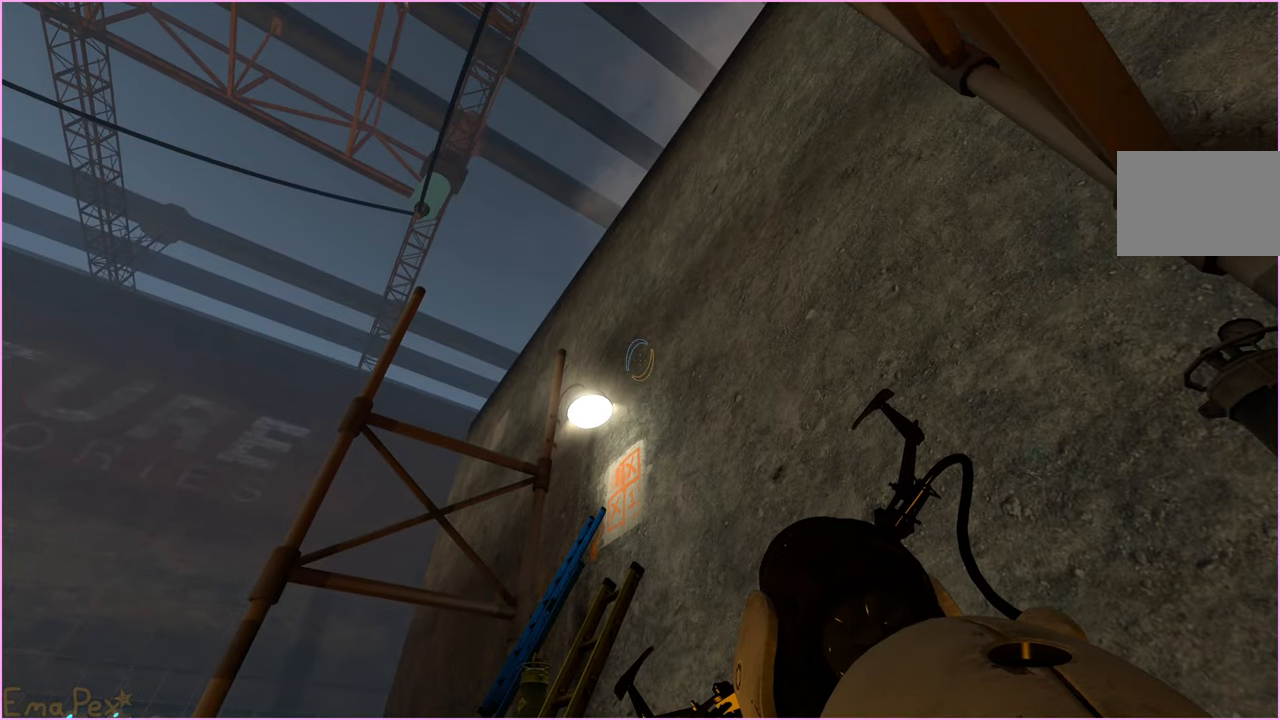
{"keys": [], "mouse": [], "events": []}
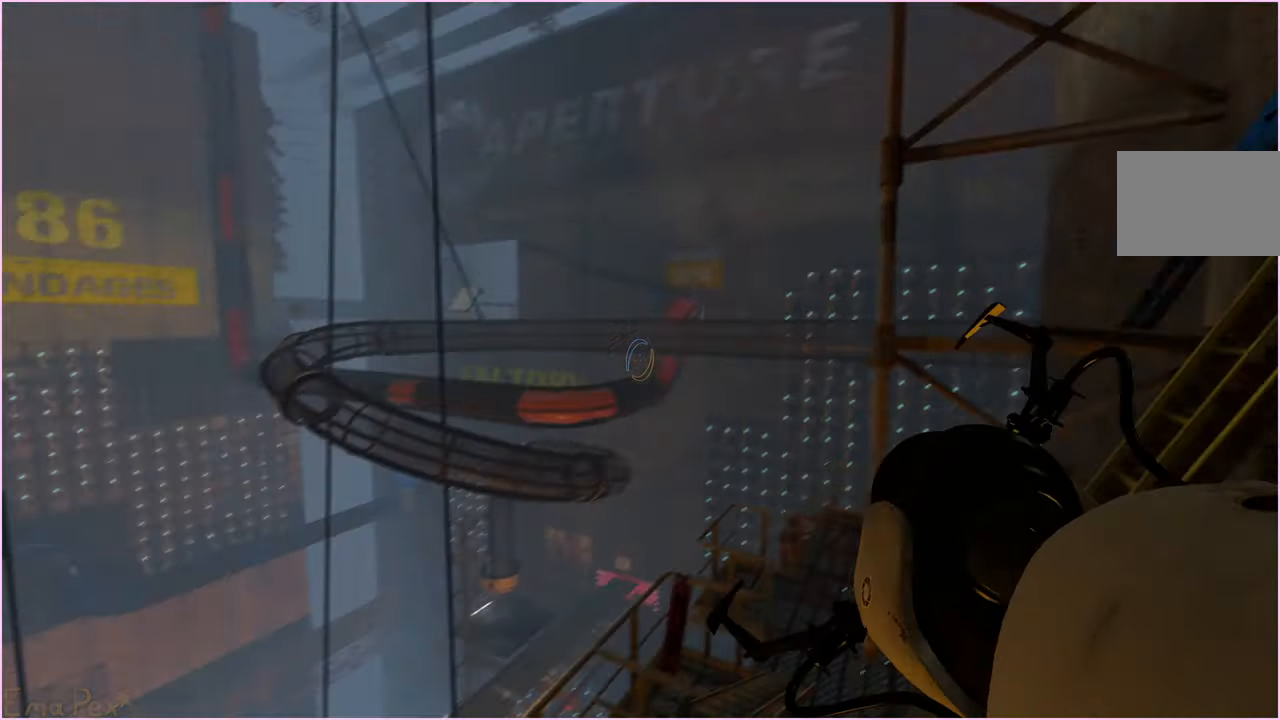
{"keys": [], "mouse": [], "events": []}
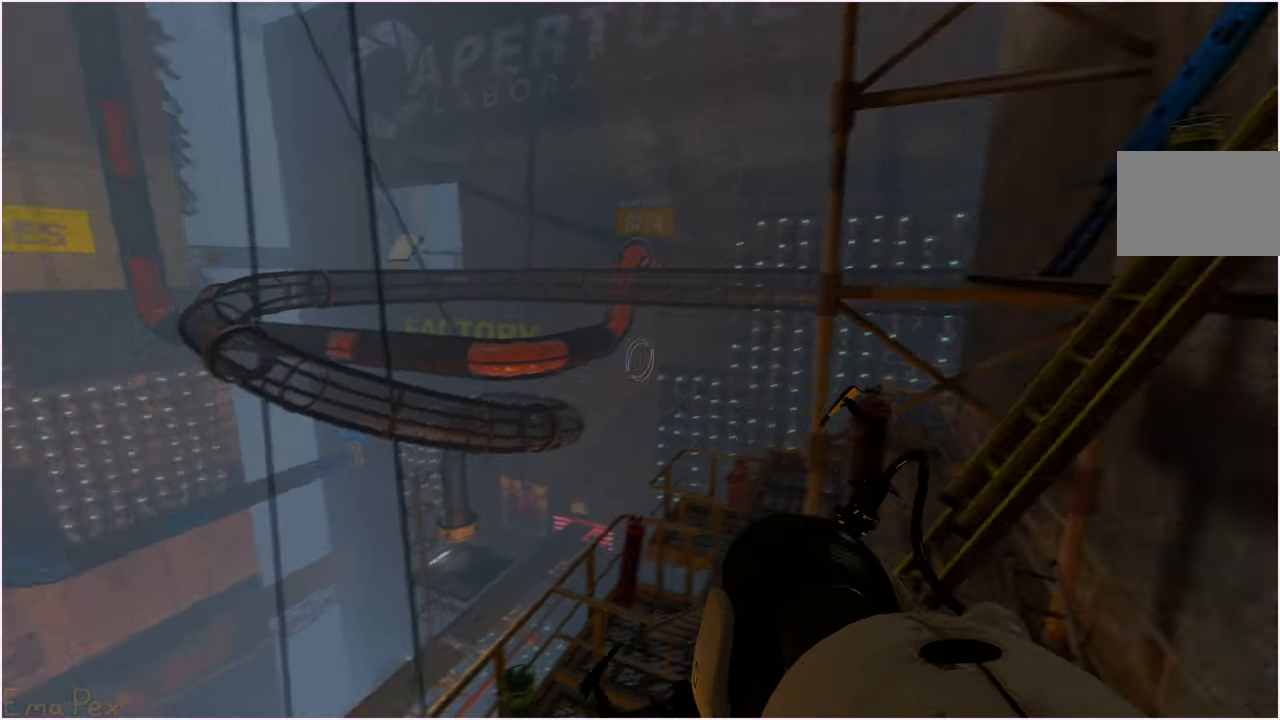
{"keys": [], "mouse": [], "events": [[100, "a", "down"], [240, "a", "up"]]}
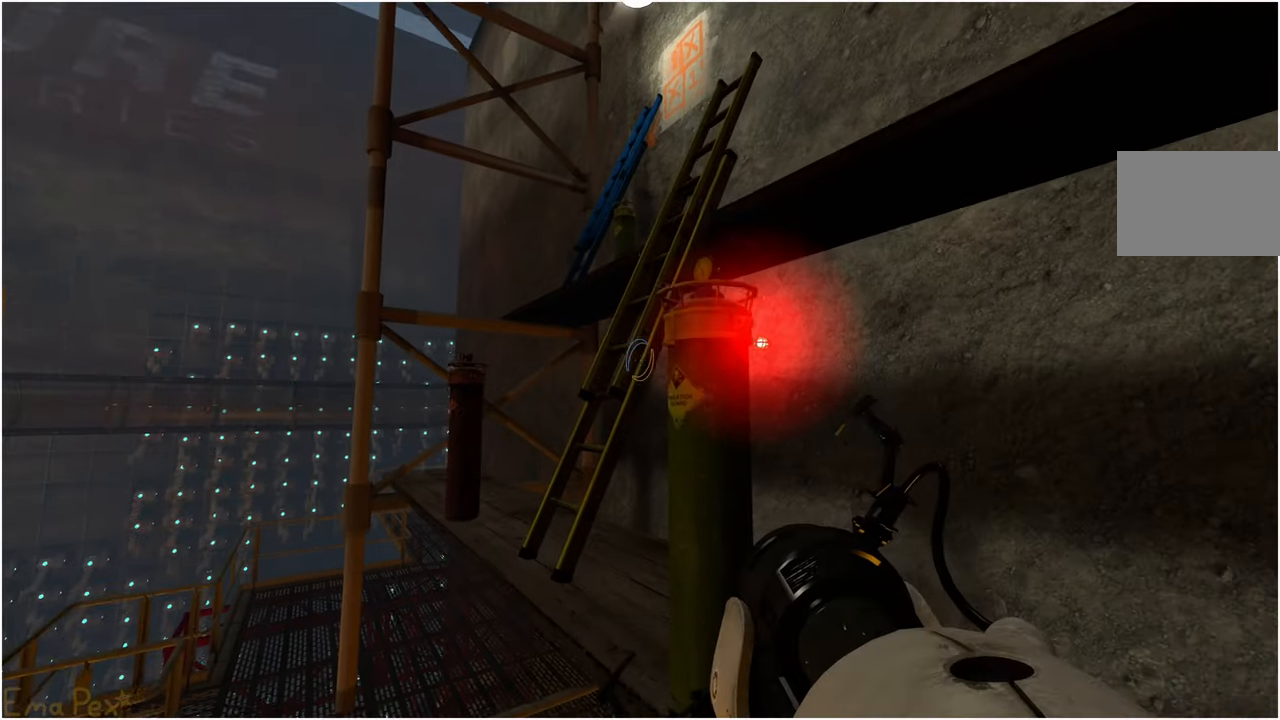
{"keys": [], "mouse": [], "events": []}
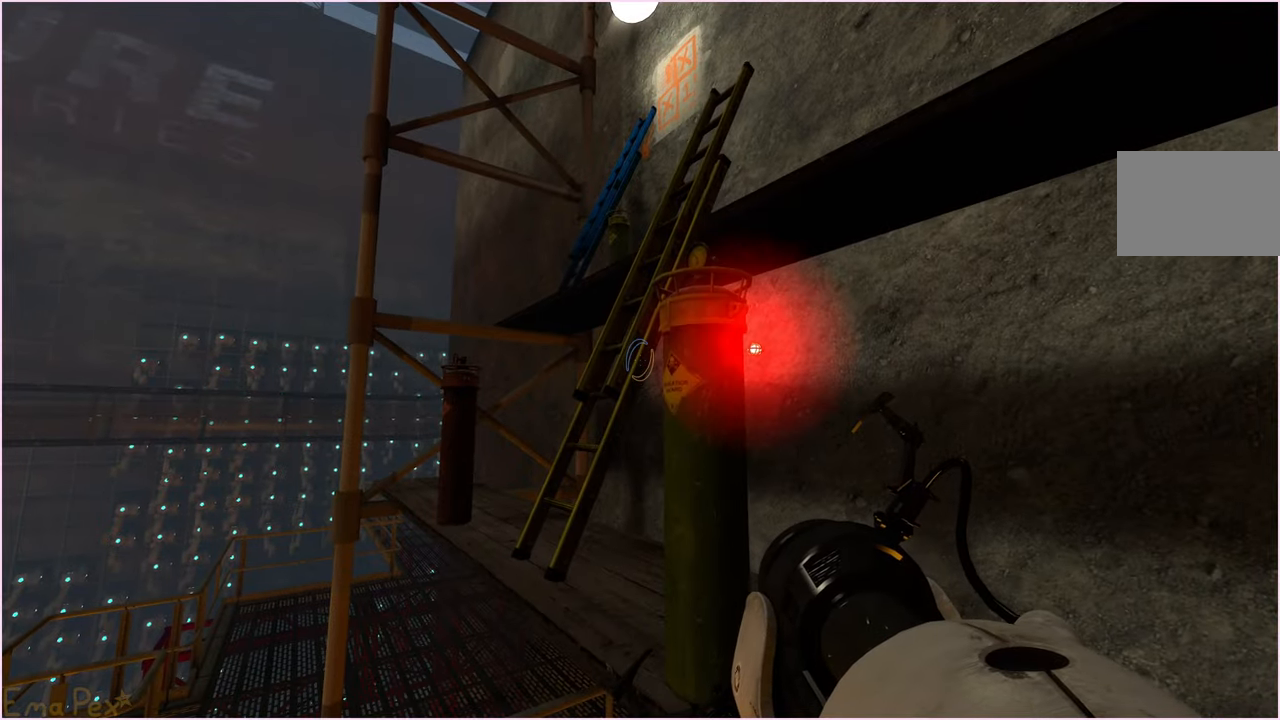
{"keys": ["w"], "mouse": [], "events": [[20, "a", "down"], [180, "w", "down"], [260, "a", "up"]]}